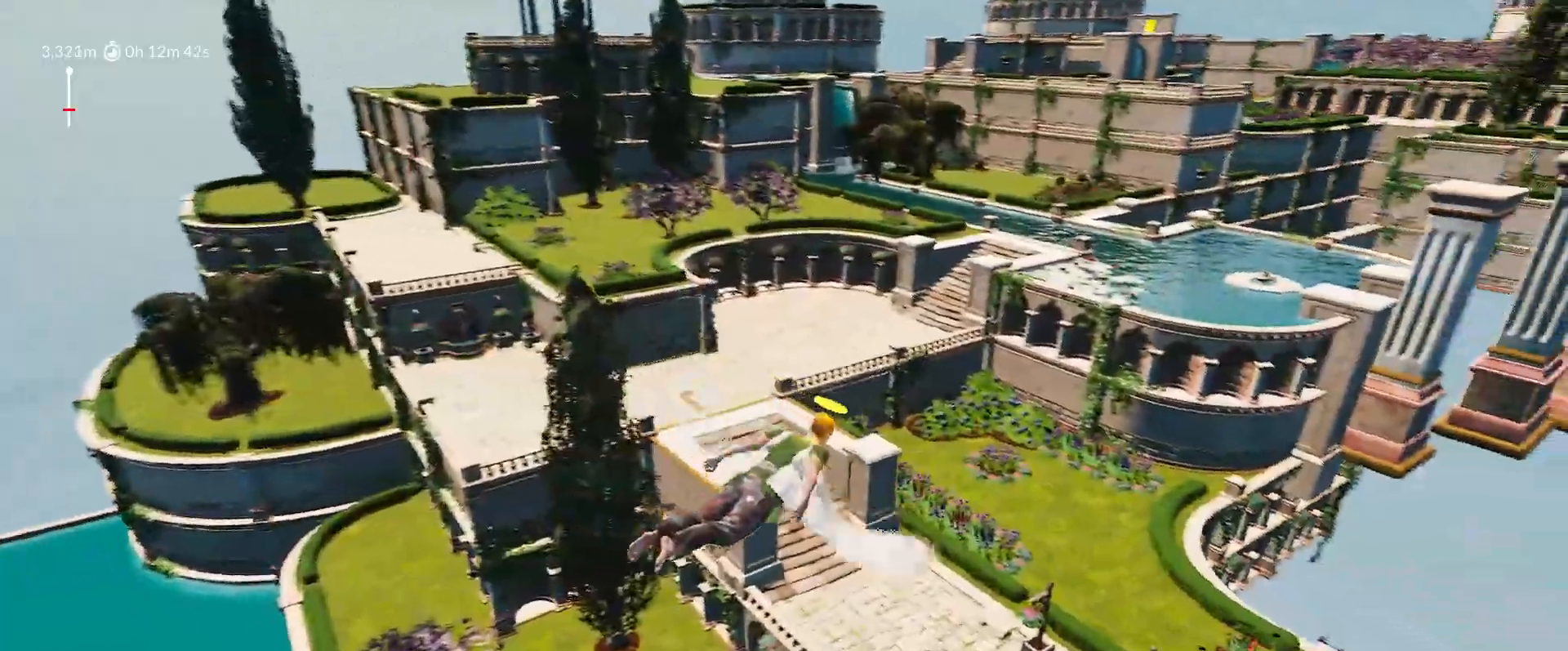
Gameplay with keyboard and mouse; each line is a JSON object with the keys held at the frame after it. "events" lists presses ("down") and releases ("up") of "1", "2", "3", "4", "5", "a", "alt", "c", "caps_lock", "ctrl", "d", "e", "f", "g", "q", "r", "s", "shift", "space", "t", "tab", "v", "w", "x" and "z" between this image and that frame as [ms after this image, input, new state], when the widget could be followed in between. No other keys are recorded. "mouse_move" is the direction in which the mouse moves at that frame (one of eight, or "still"), when it could be read. Mouse buttons are not recorded.
{"keys": ["d", "shift", "space", "w"], "mouse_move": "right", "events": []}
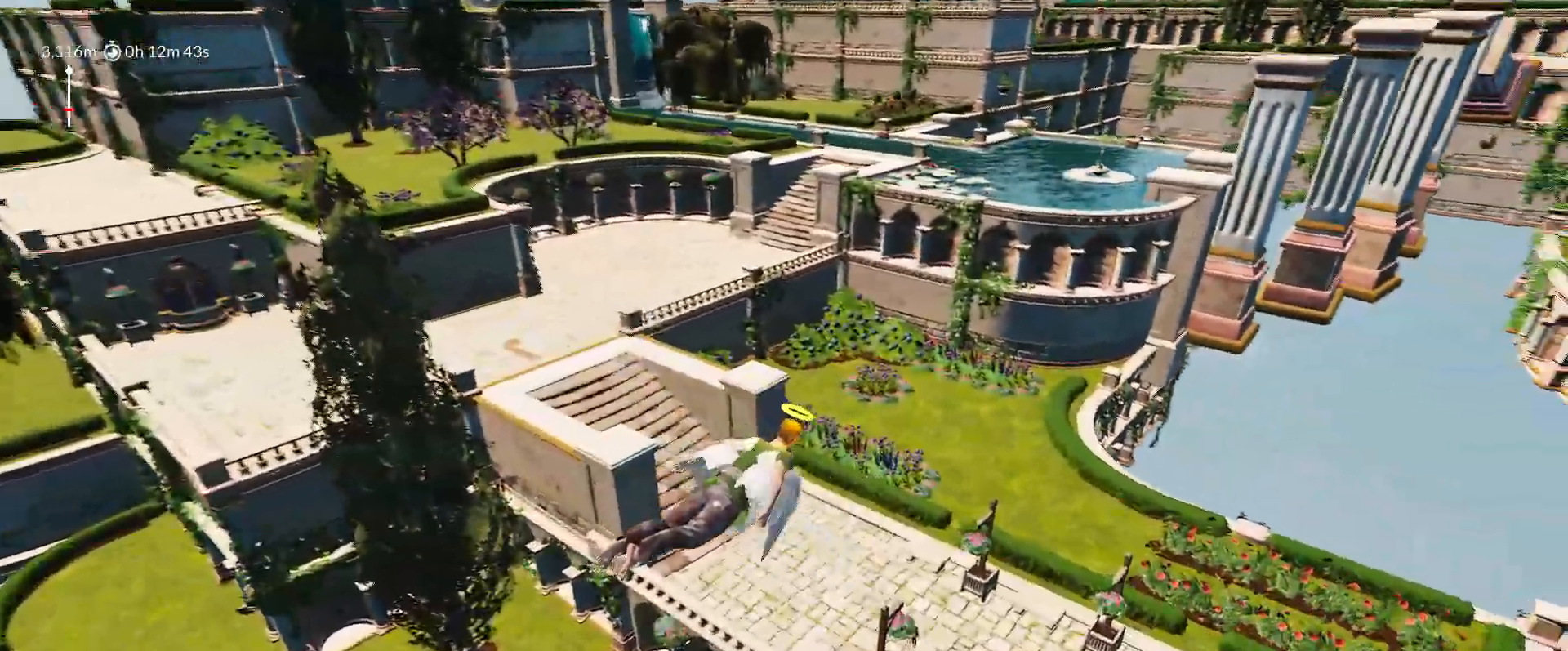
{"keys": ["d", "shift", "space", "w"], "mouse_move": "still", "events": []}
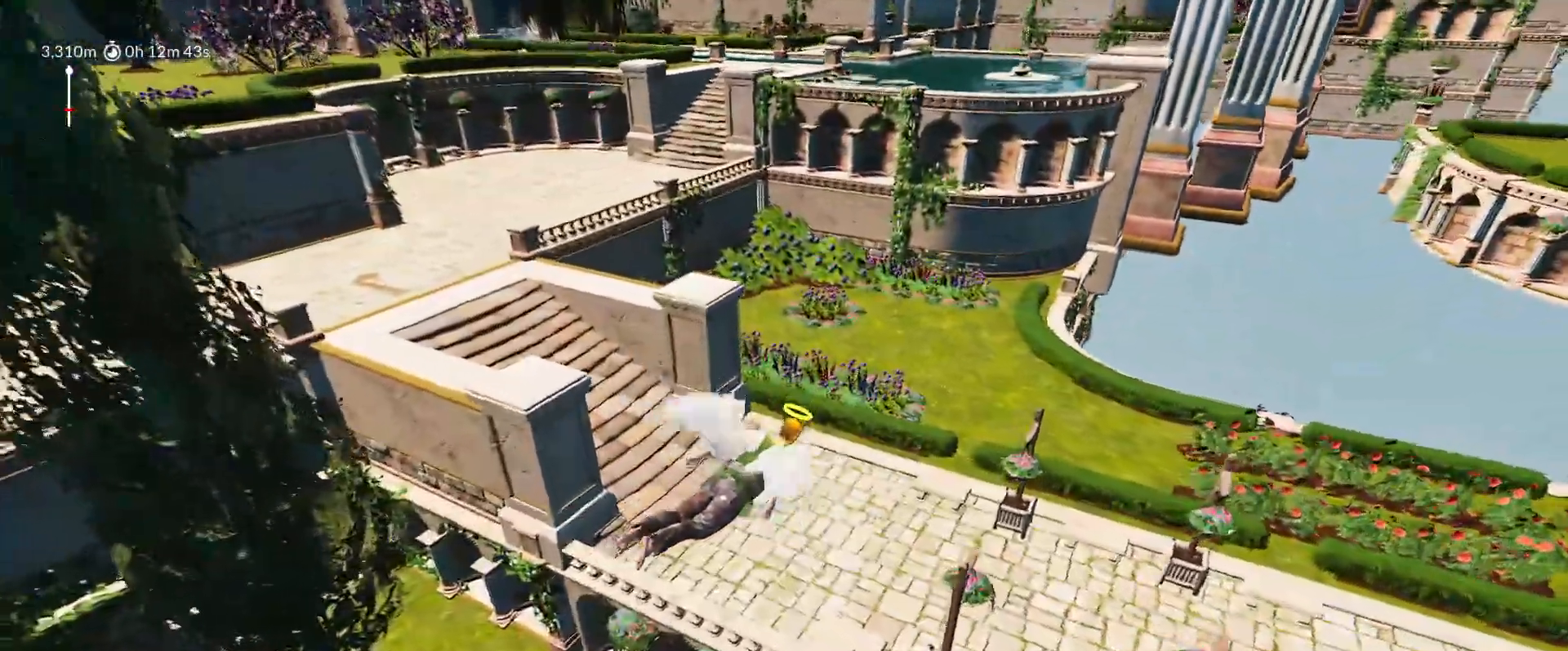
{"keys": ["shift", "w"], "mouse_move": "still", "events": [[450, "d", "up"], [450, "space", "up"]]}
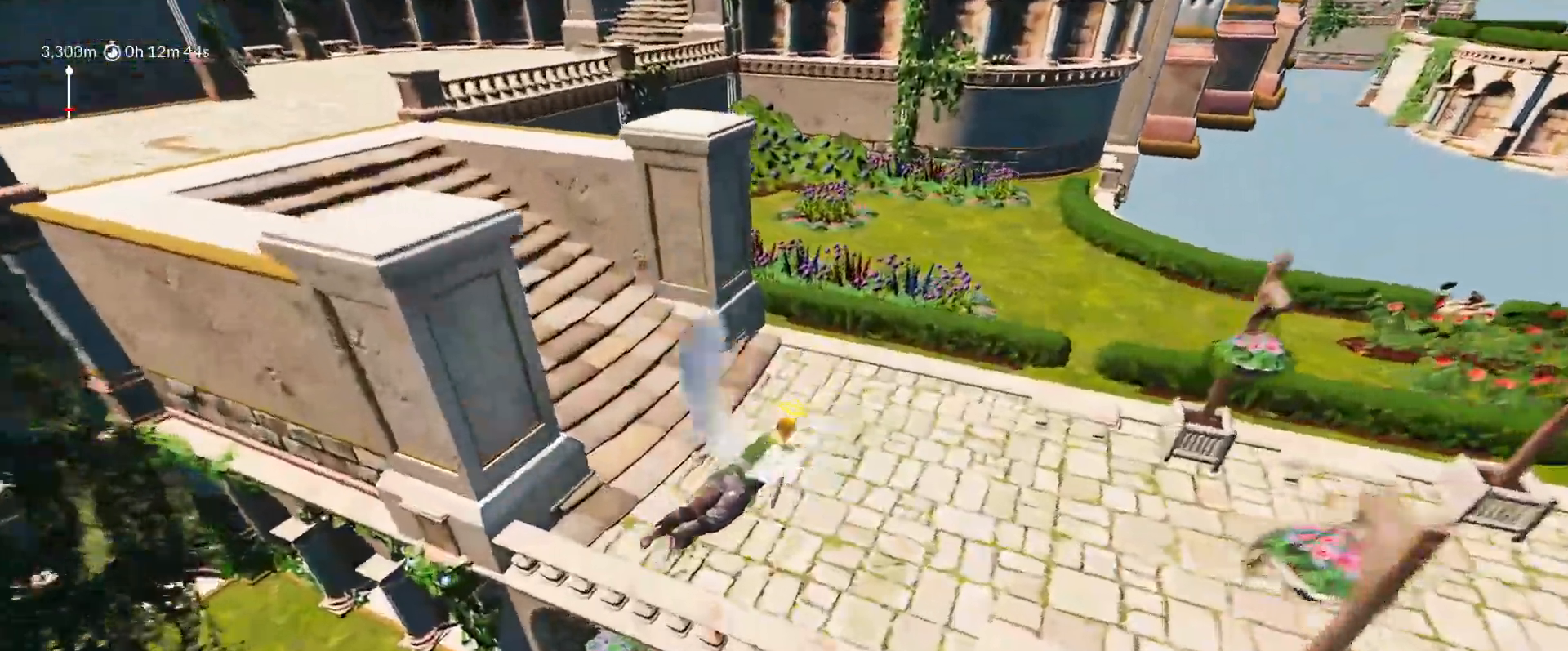
{"keys": ["d", "shift", "space", "w"], "mouse_move": "up", "events": [[367, "space", "down"], [467, "d", "down"]]}
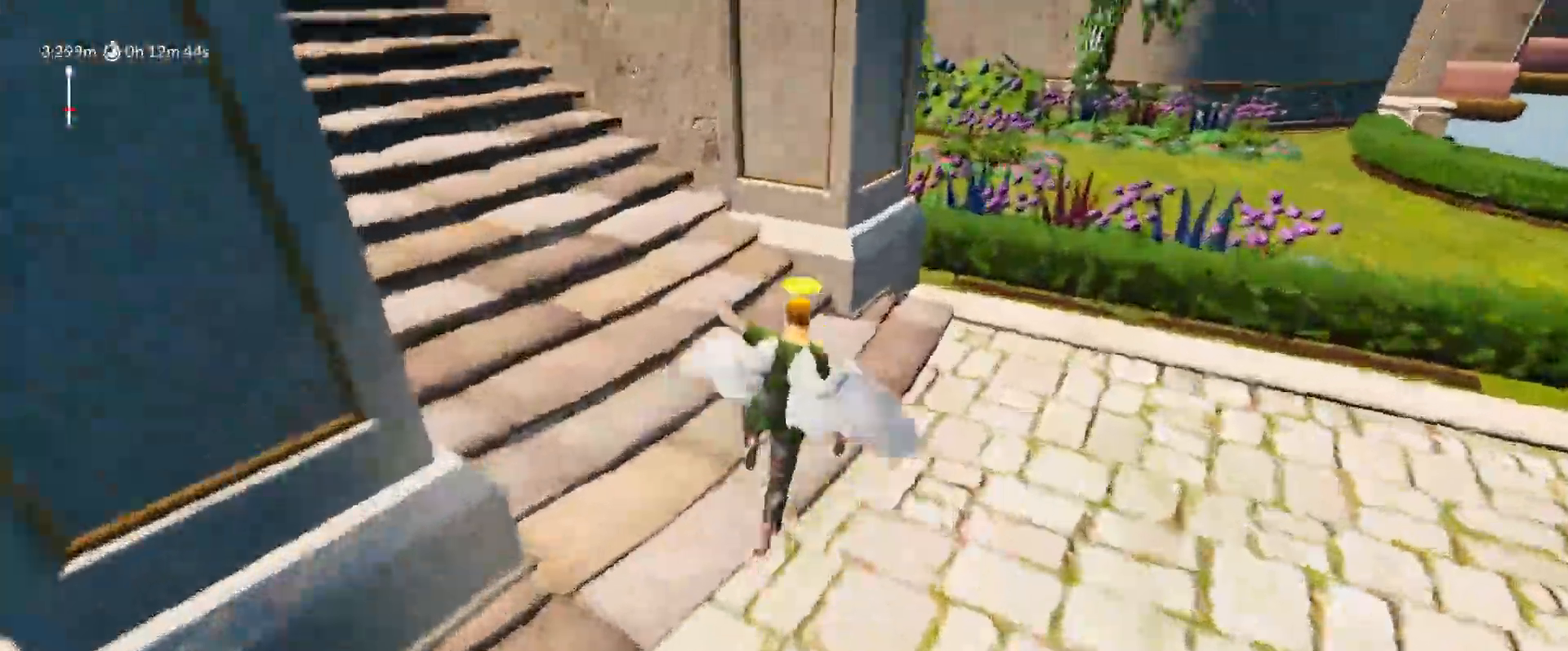
{"keys": ["a", "shift", "space", "w"], "mouse_move": "left", "events": [[50, "d", "up"], [100, "a", "down"]]}
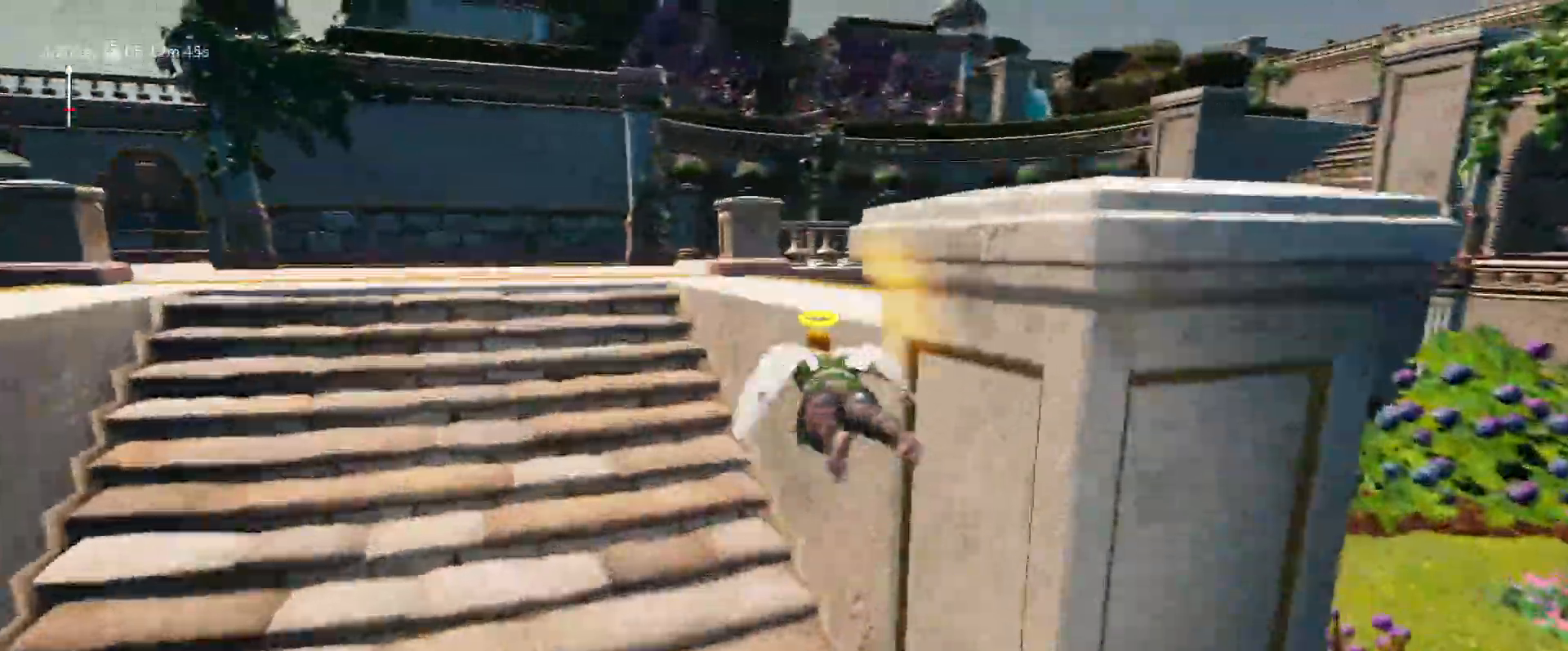
{"keys": ["d", "shift", "space", "w"], "mouse_move": "right", "events": [[267, "a", "up"], [317, "d", "down"]]}
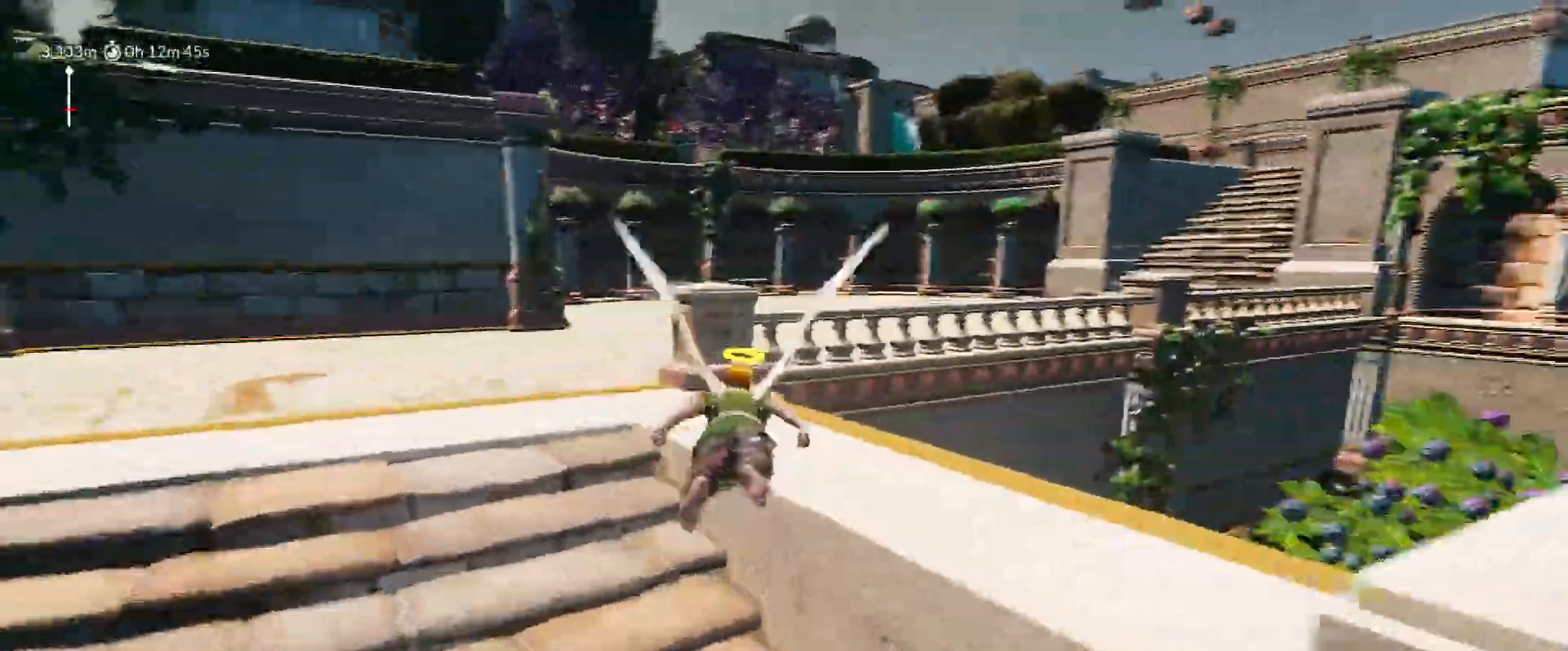
{"keys": ["shift", "w"], "mouse_move": "right", "events": [[233, "d", "up"], [267, "space", "up"]]}
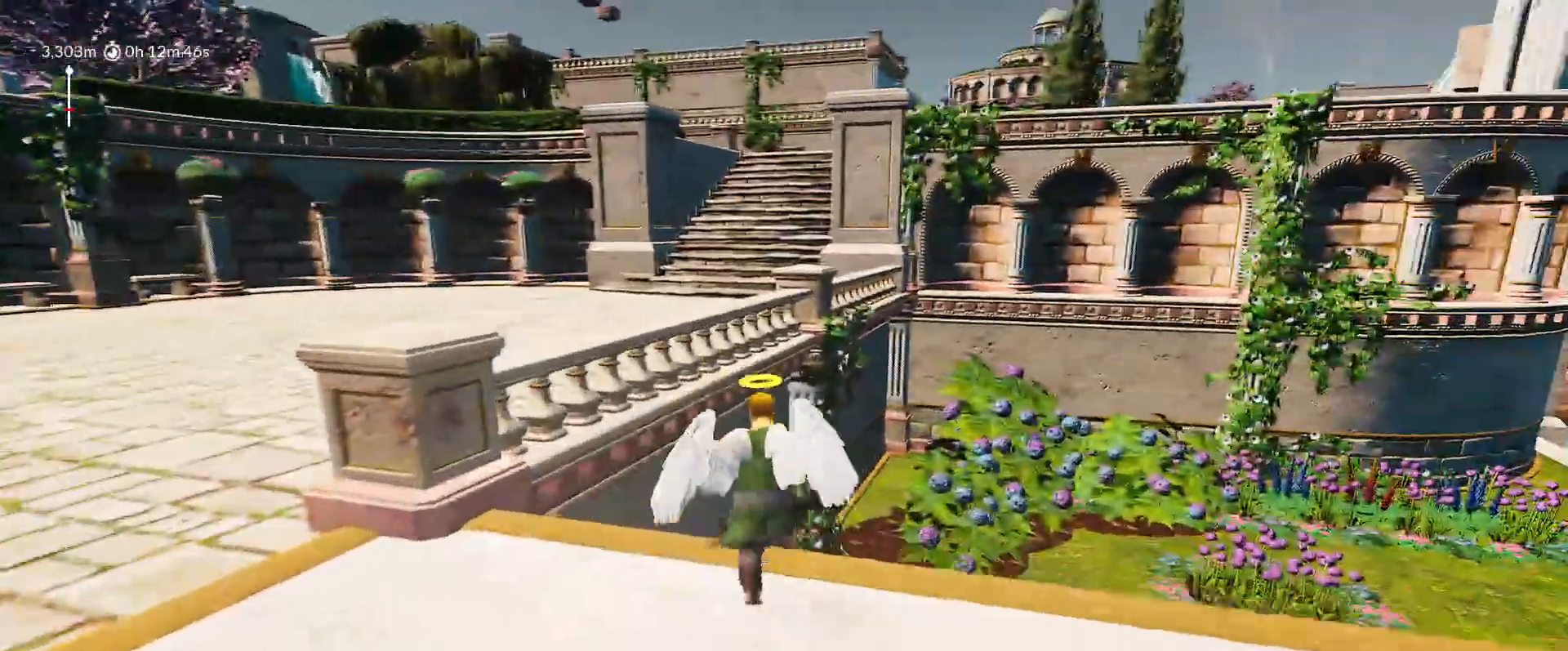
{"keys": ["d", "shift", "space", "w"], "mouse_move": "right", "events": [[50, "space", "down"], [100, "d", "down"]]}
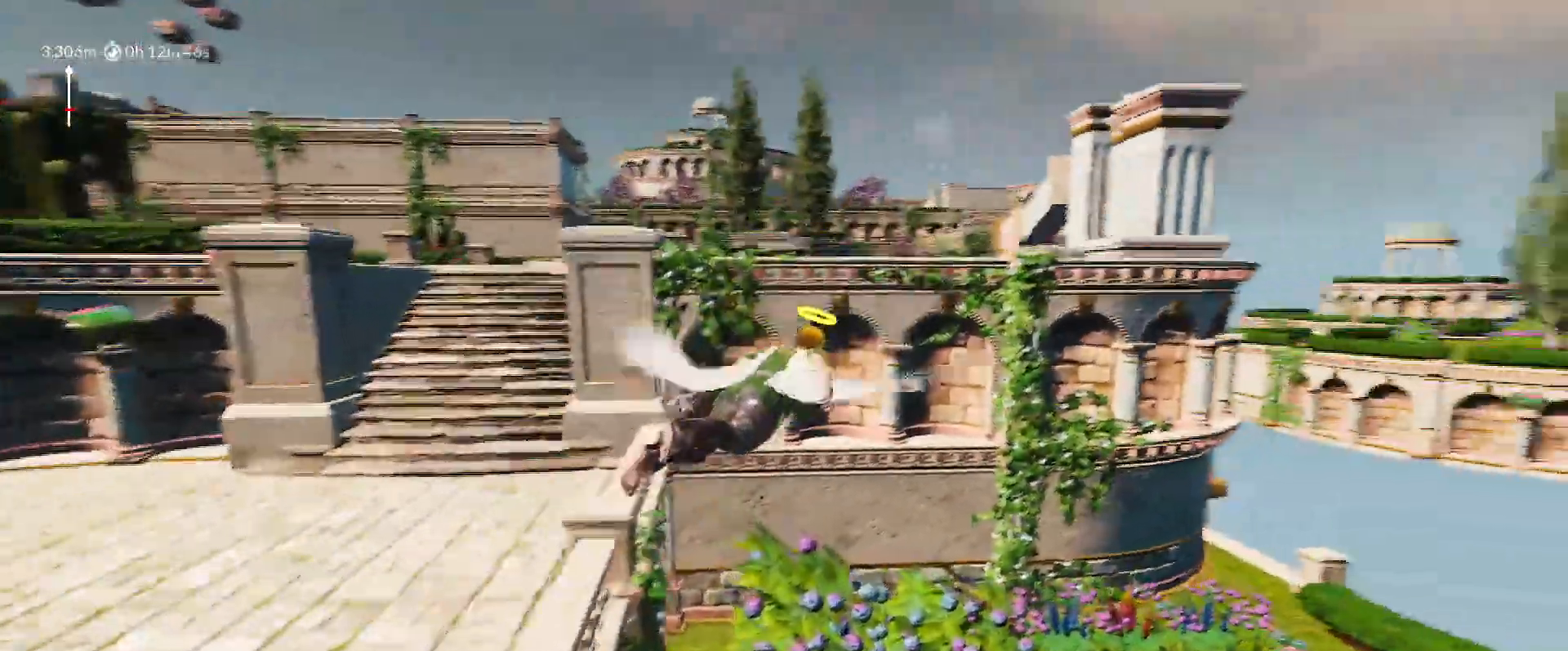
{"keys": ["d", "shift", "space", "w"], "mouse_move": "right", "events": []}
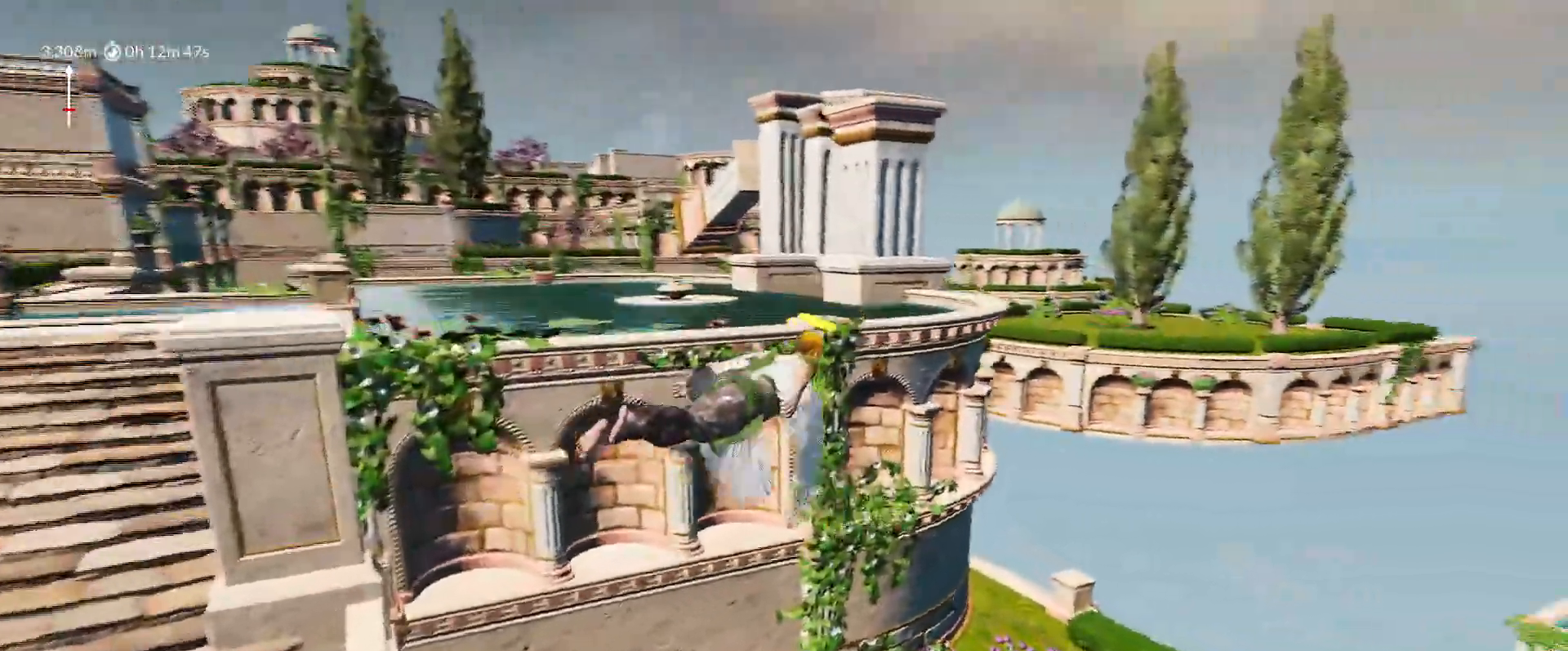
{"keys": ["a", "shift", "space", "w"], "mouse_move": "left", "events": [[33, "d", "up"], [133, "a", "down"]]}
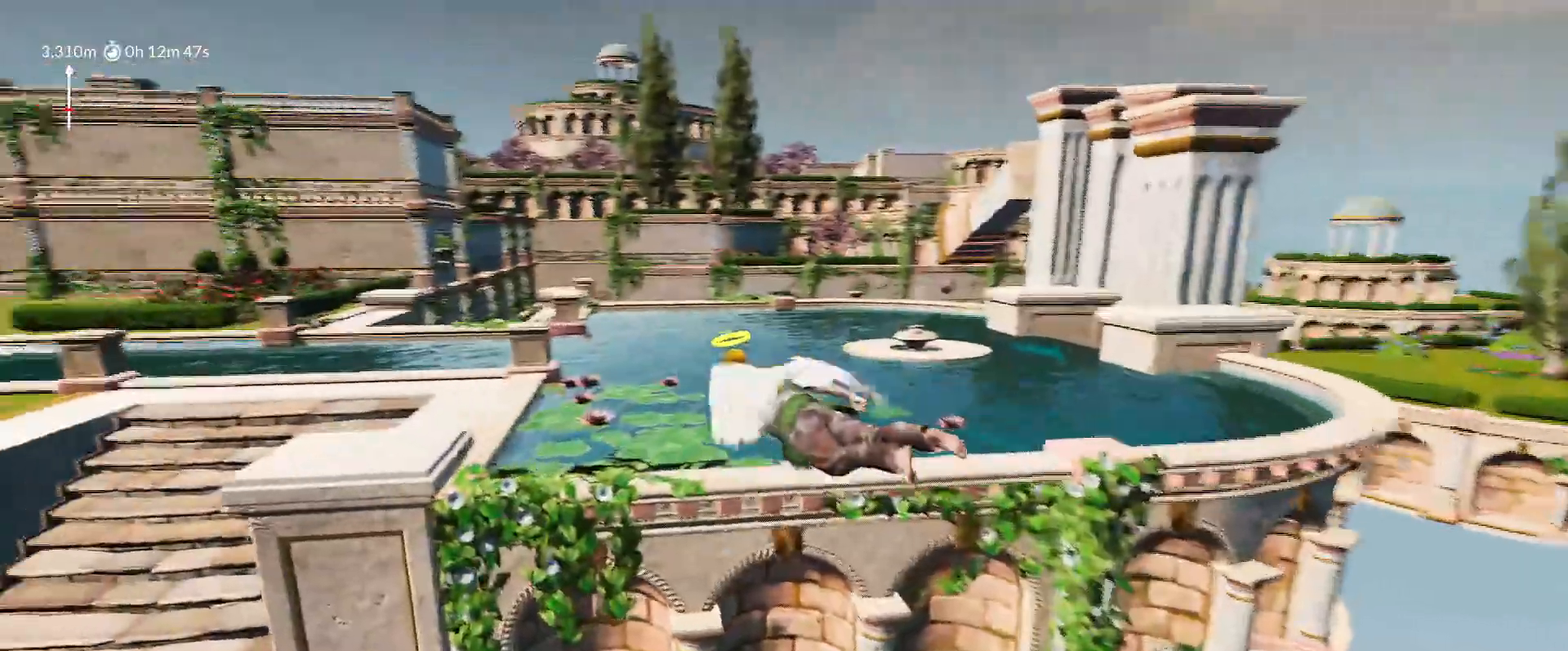
{"keys": ["d", "shift", "space", "w"], "mouse_move": "right", "events": [[333, "a", "up"], [483, "d", "down"]]}
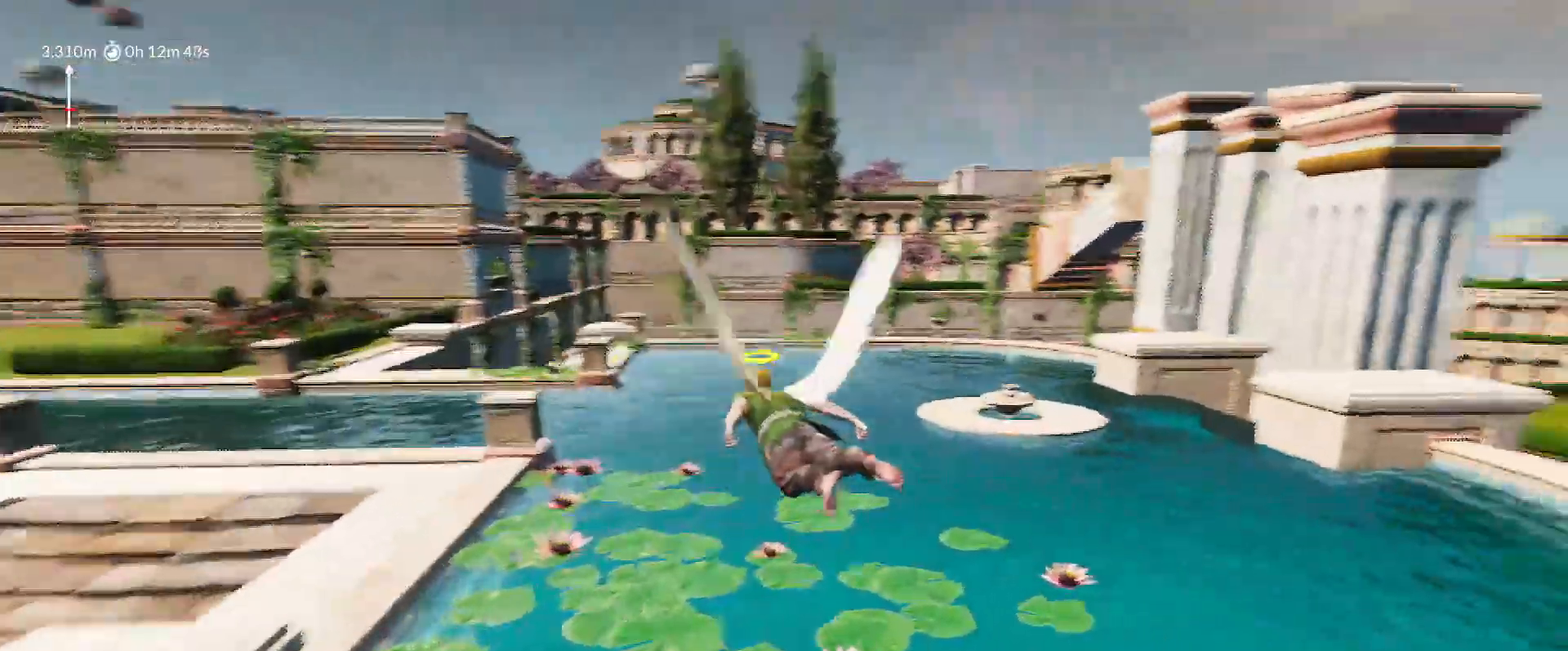
{"keys": ["d", "shift", "space", "w"], "mouse_move": "right", "events": []}
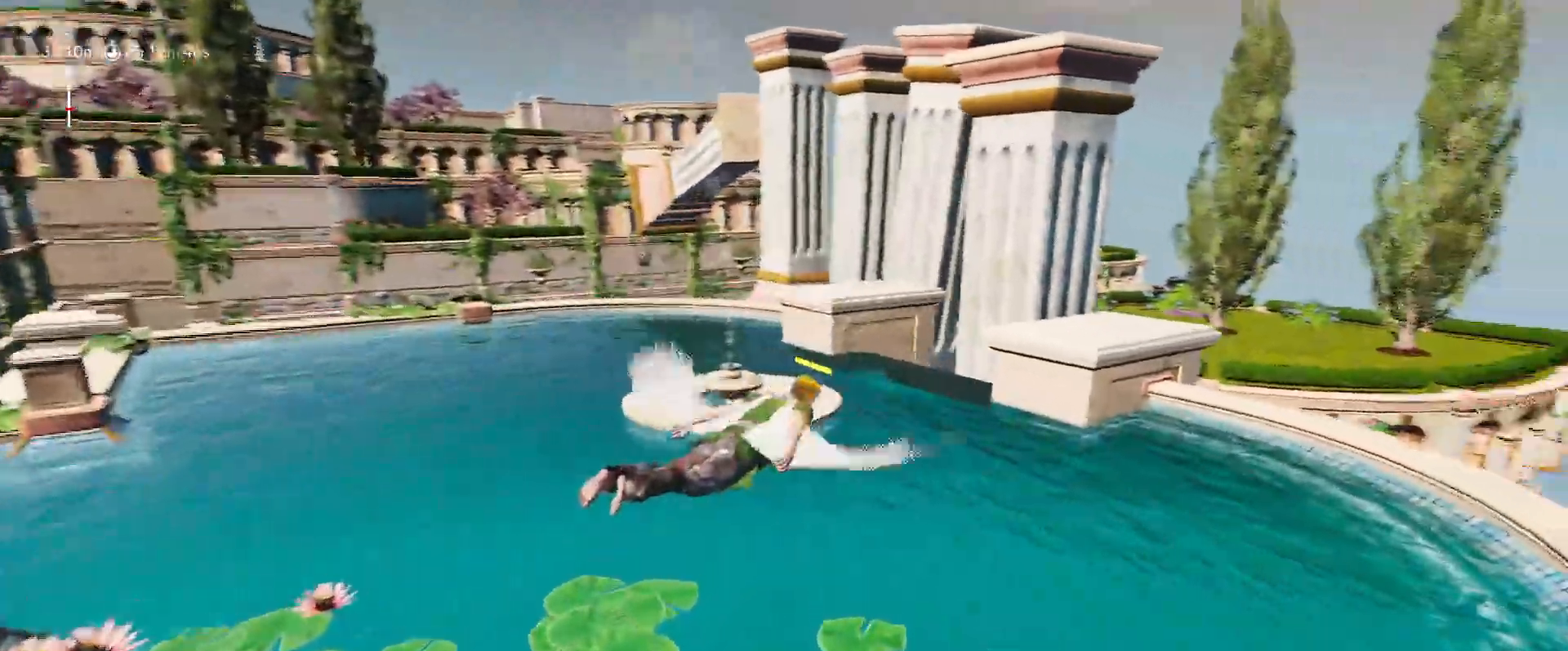
{"keys": ["shift", "w"], "mouse_move": "left", "events": [[283, "d", "up"], [283, "space", "up"]]}
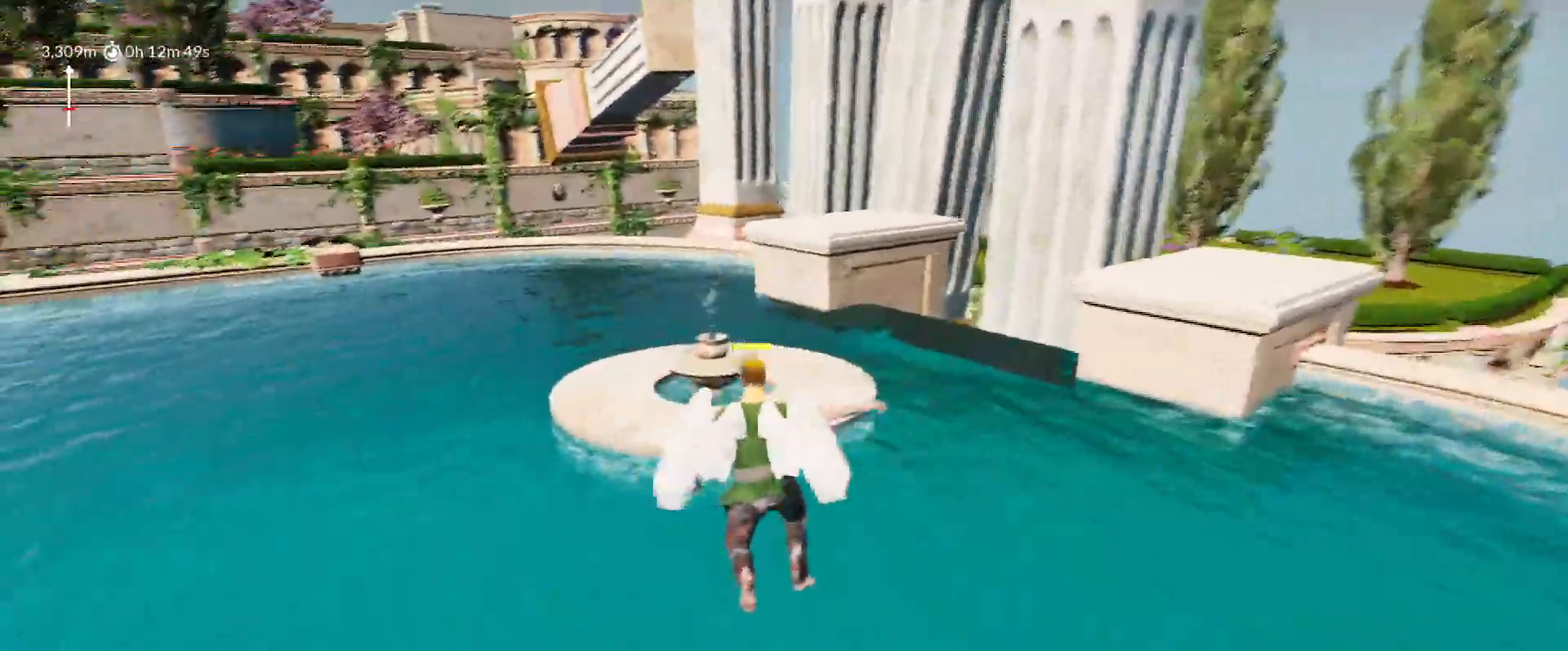
{"keys": ["shift", "space", "w"], "mouse_move": "still", "events": [[250, "space", "down"], [300, "d", "down"], [433, "d", "up"]]}
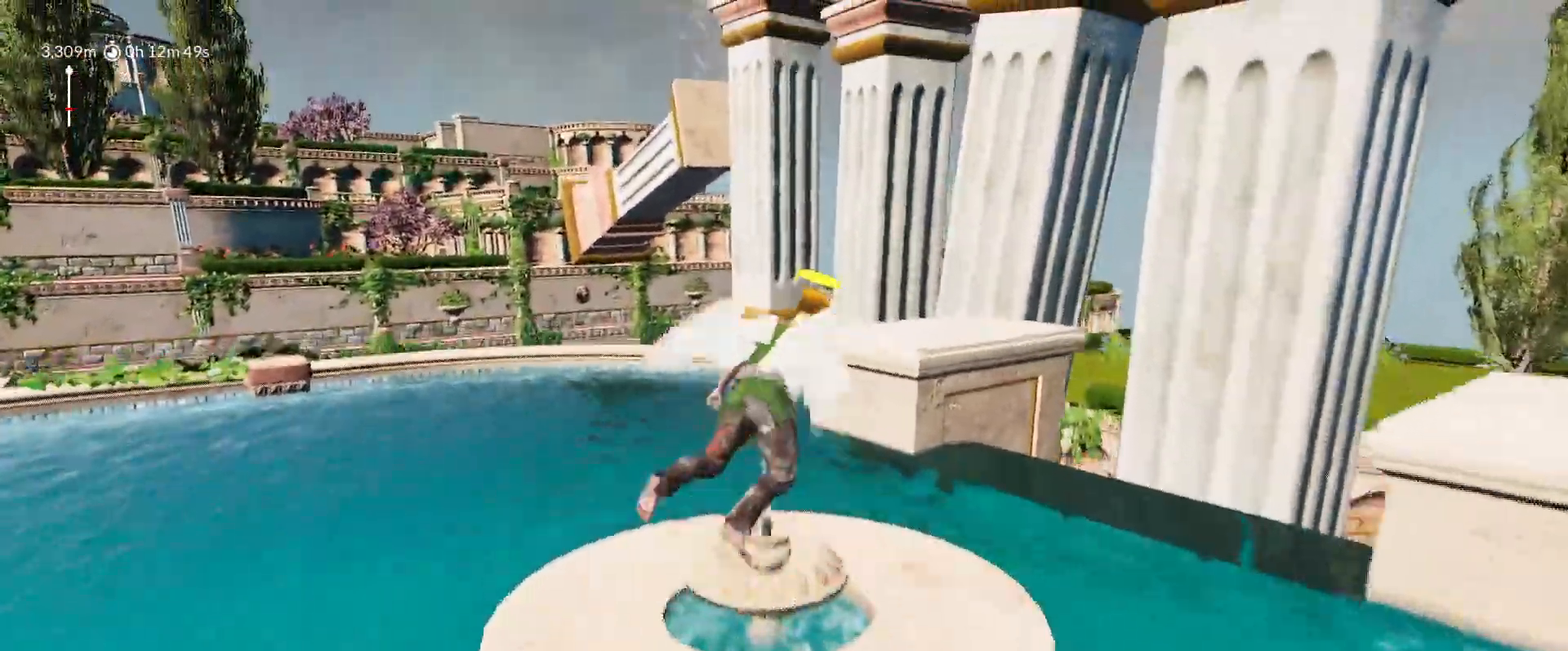
{"keys": ["d", "shift", "space", "w"], "mouse_move": "up", "events": [[33, "space", "up"], [67, "d", "down"], [167, "space", "down"], [300, "w", "up"], [400, "w", "down"]]}
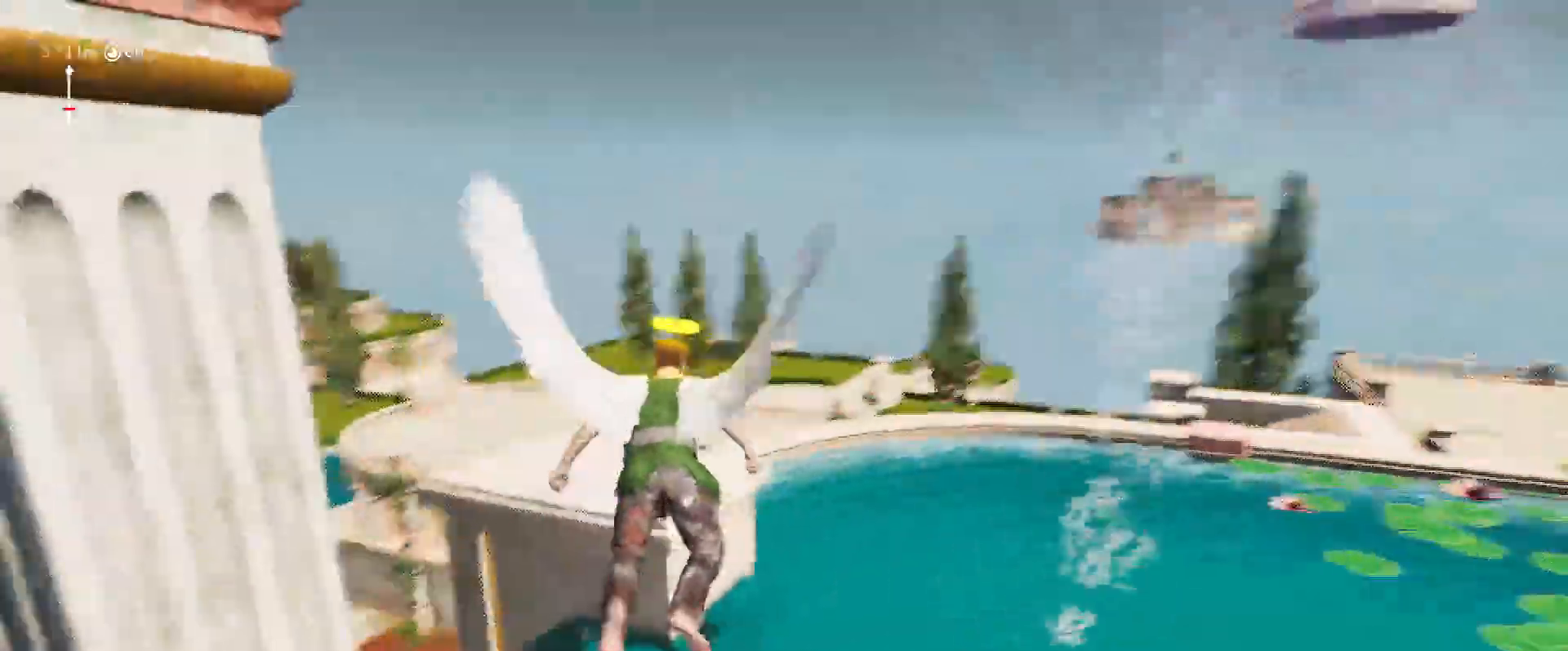
{"keys": ["d", "shift", "space", "w"], "mouse_move": "still", "events": []}
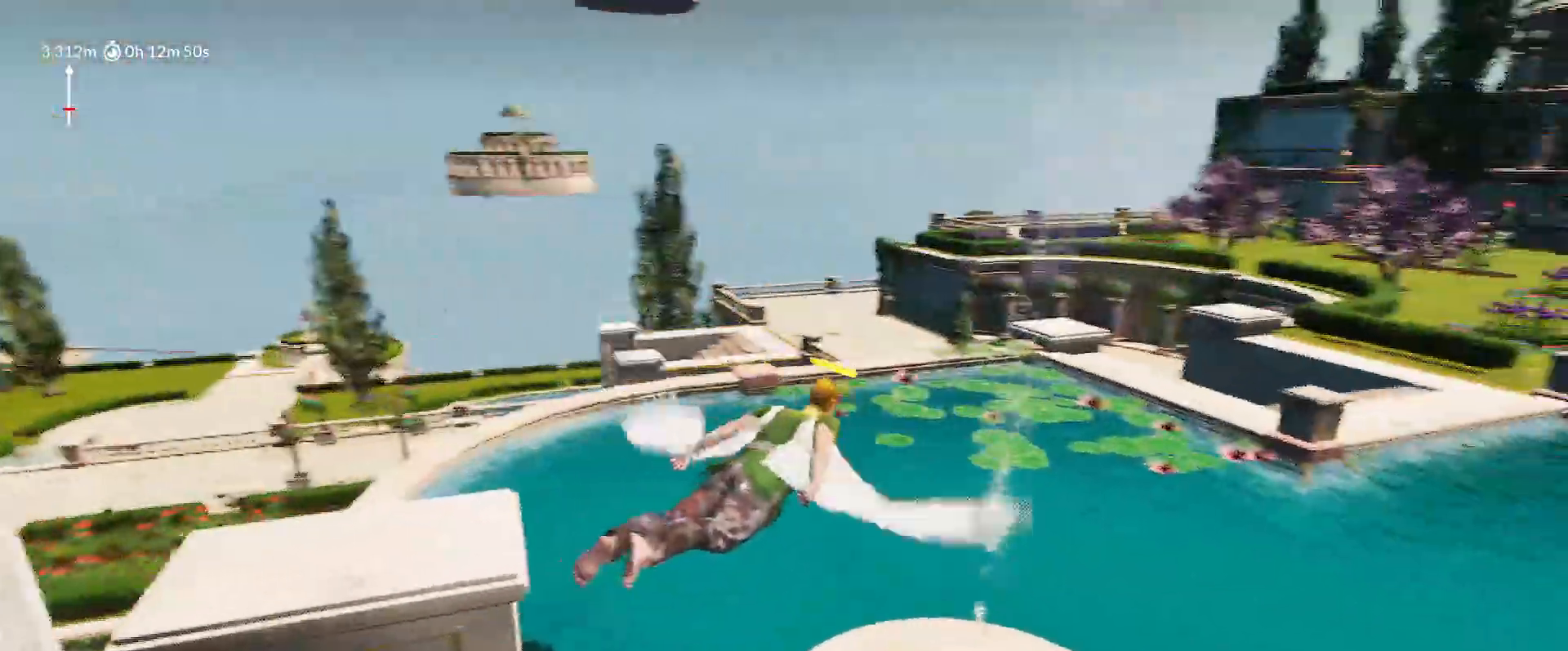
{"keys": ["shift", "space", "w"], "mouse_move": "still", "events": [[200, "d", "up"]]}
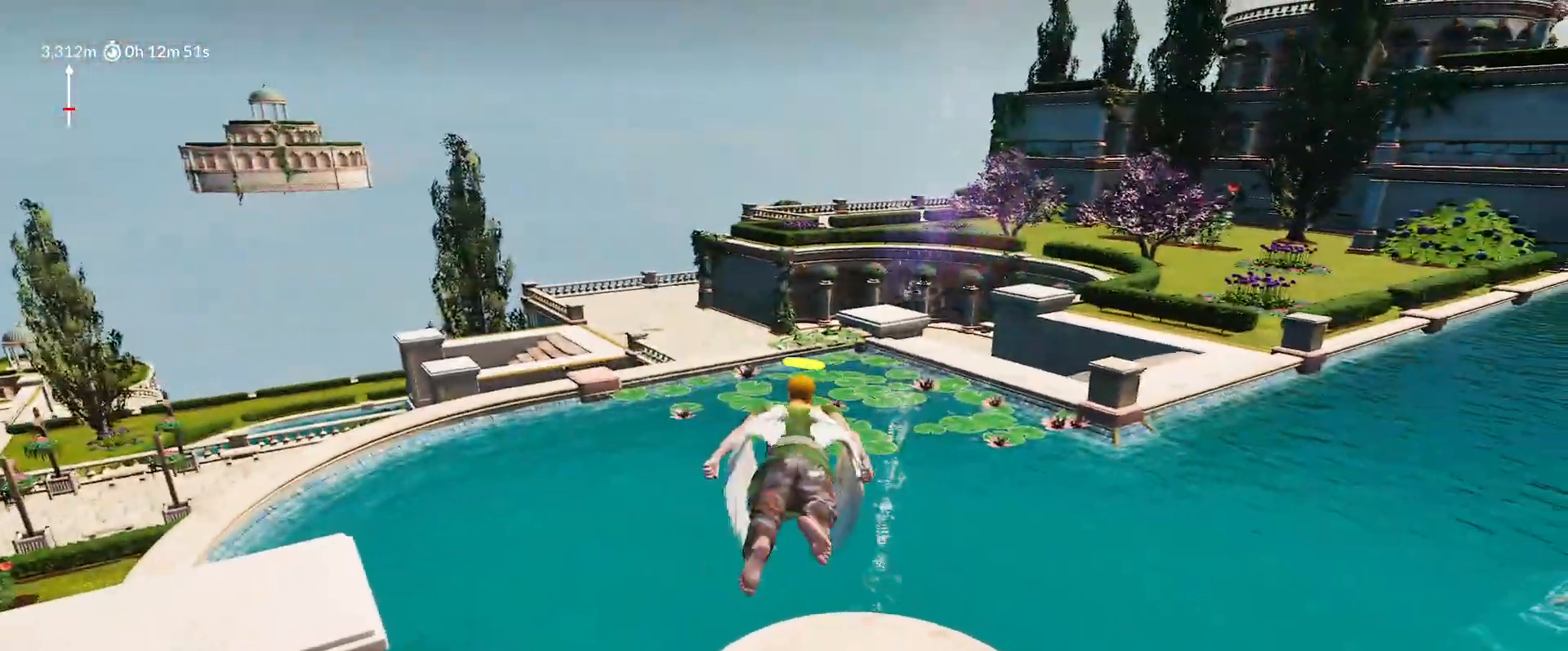
{"keys": ["shift", "w"], "mouse_move": "still", "events": [[67, "d", "down"], [167, "d", "up"], [267, "space", "up"], [267, "w", "up"], [500, "w", "down"]]}
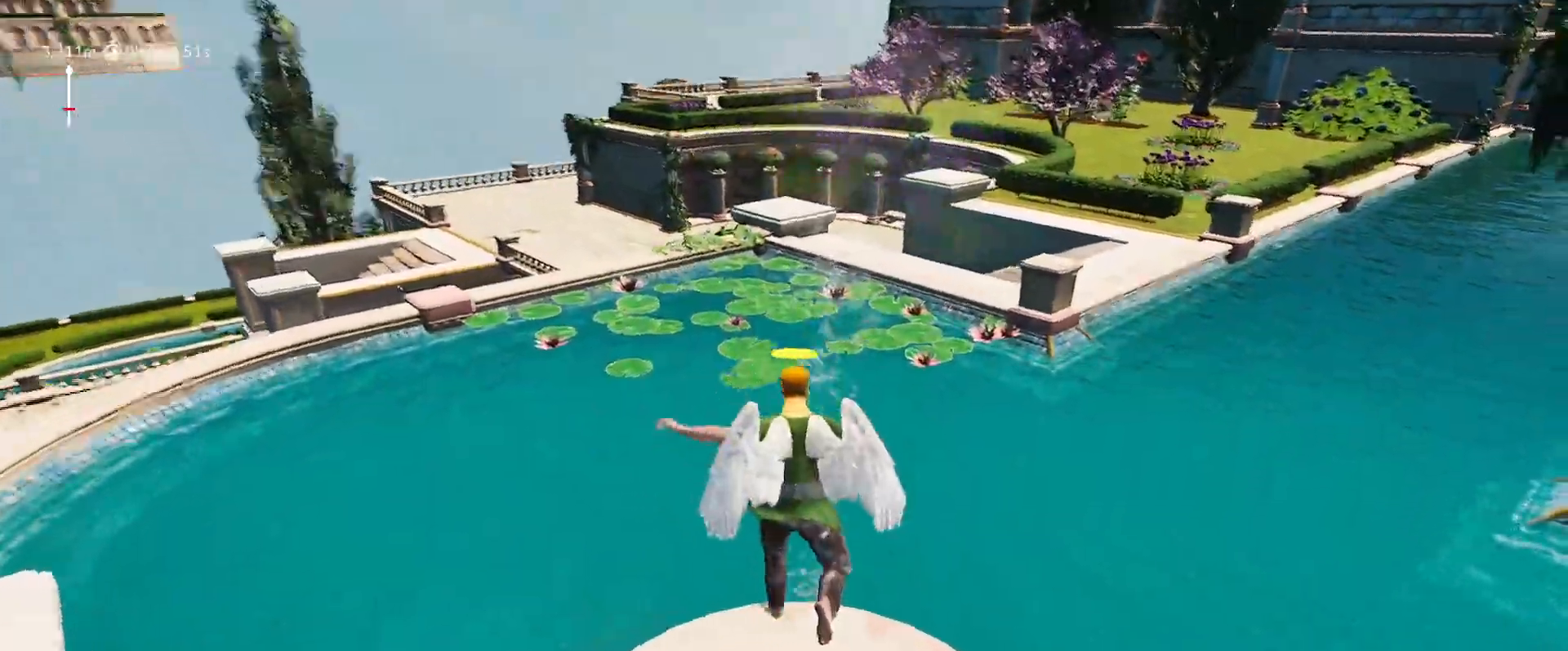
{"keys": ["d", "shift", "space", "w"], "mouse_move": "up-right", "events": [[33, "space", "down"], [83, "w", "up"], [183, "w", "down"], [467, "d", "down"]]}
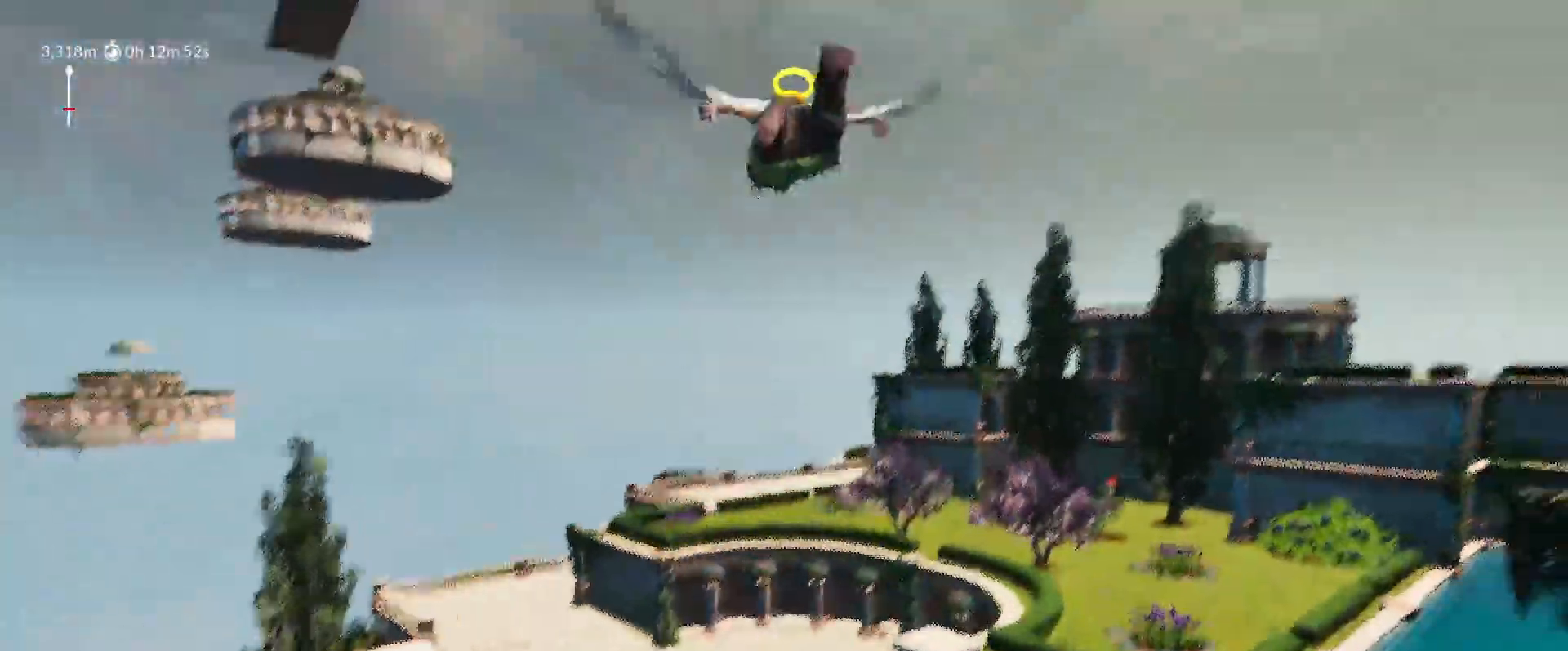
{"keys": ["a", "shift", "space", "w"], "events": [[250, "d", "up"], [300, "a", "down"]]}
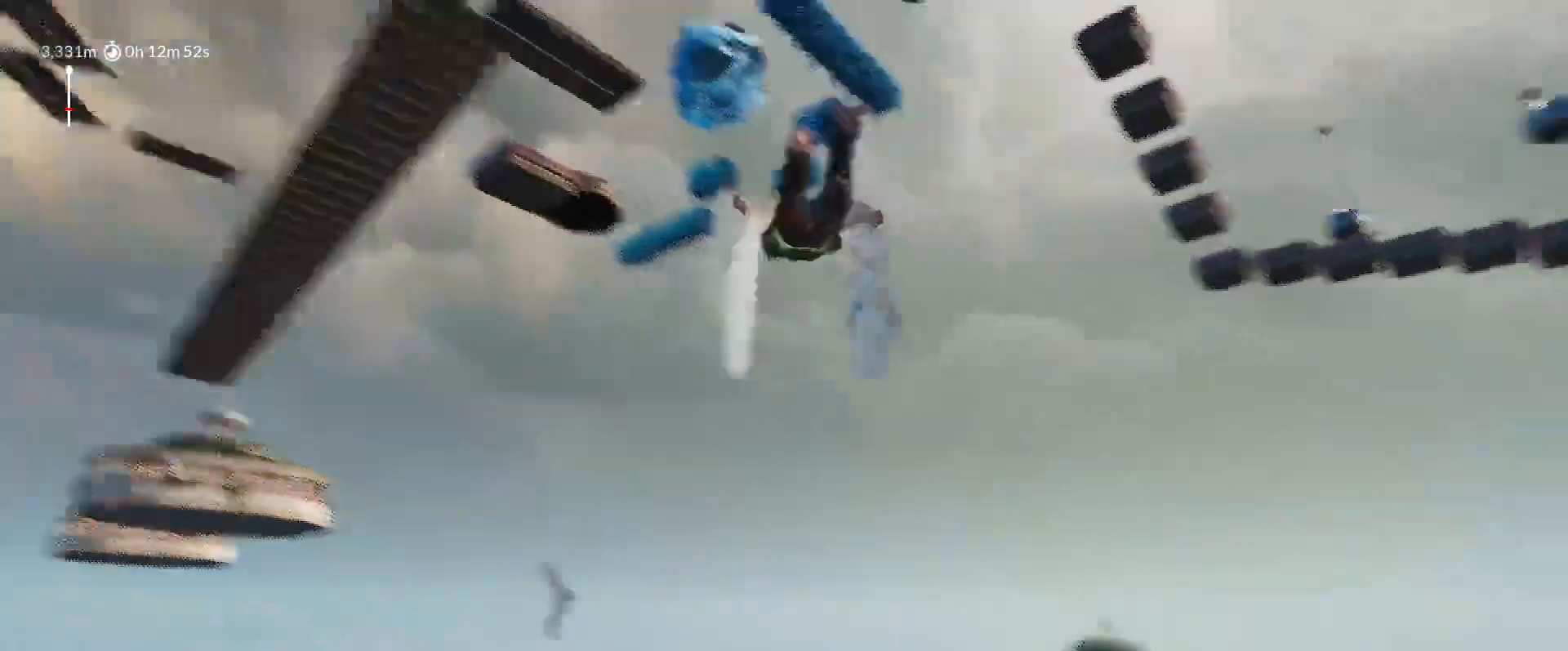
{"keys": ["a", "shift", "space", "w"], "mouse_move": "left", "events": []}
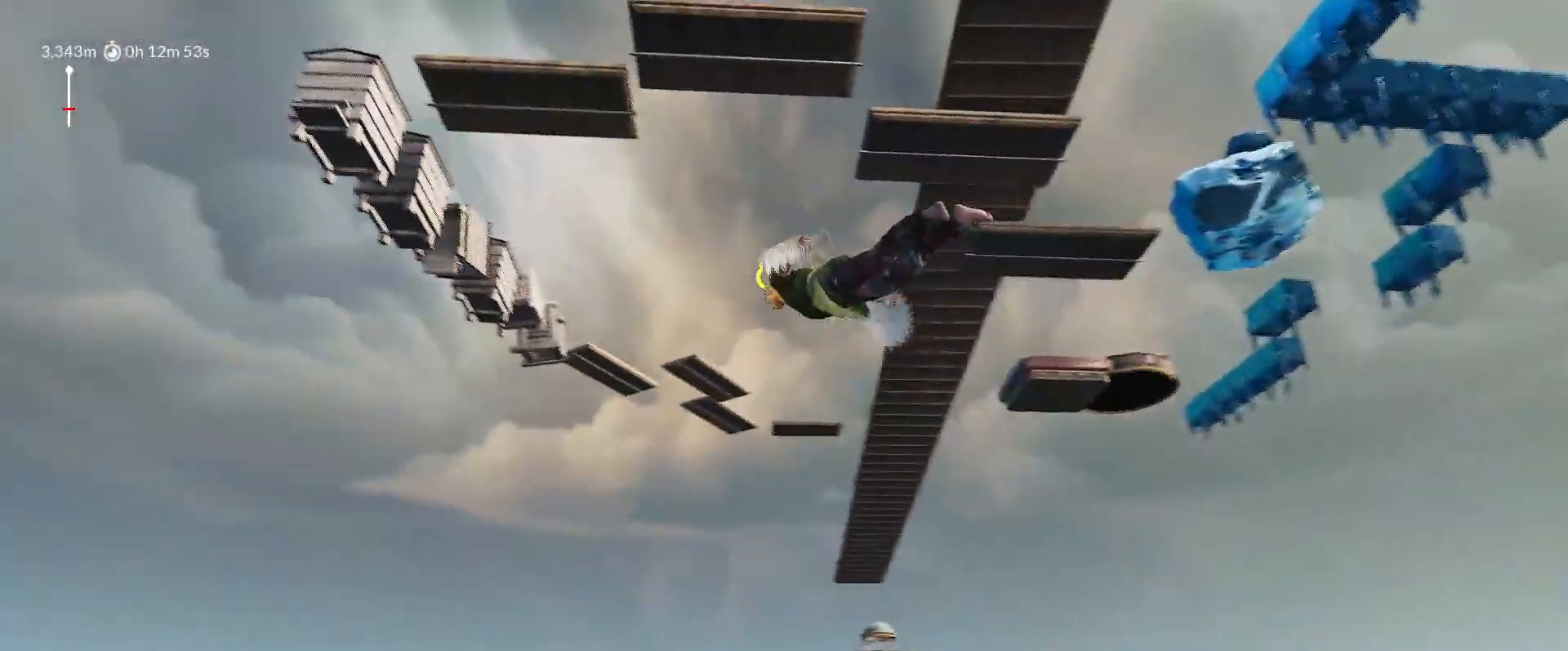
{"keys": ["d", "shift", "space", "w"], "mouse_move": "right", "events": [[133, "a", "up"], [233, "d", "down"]]}
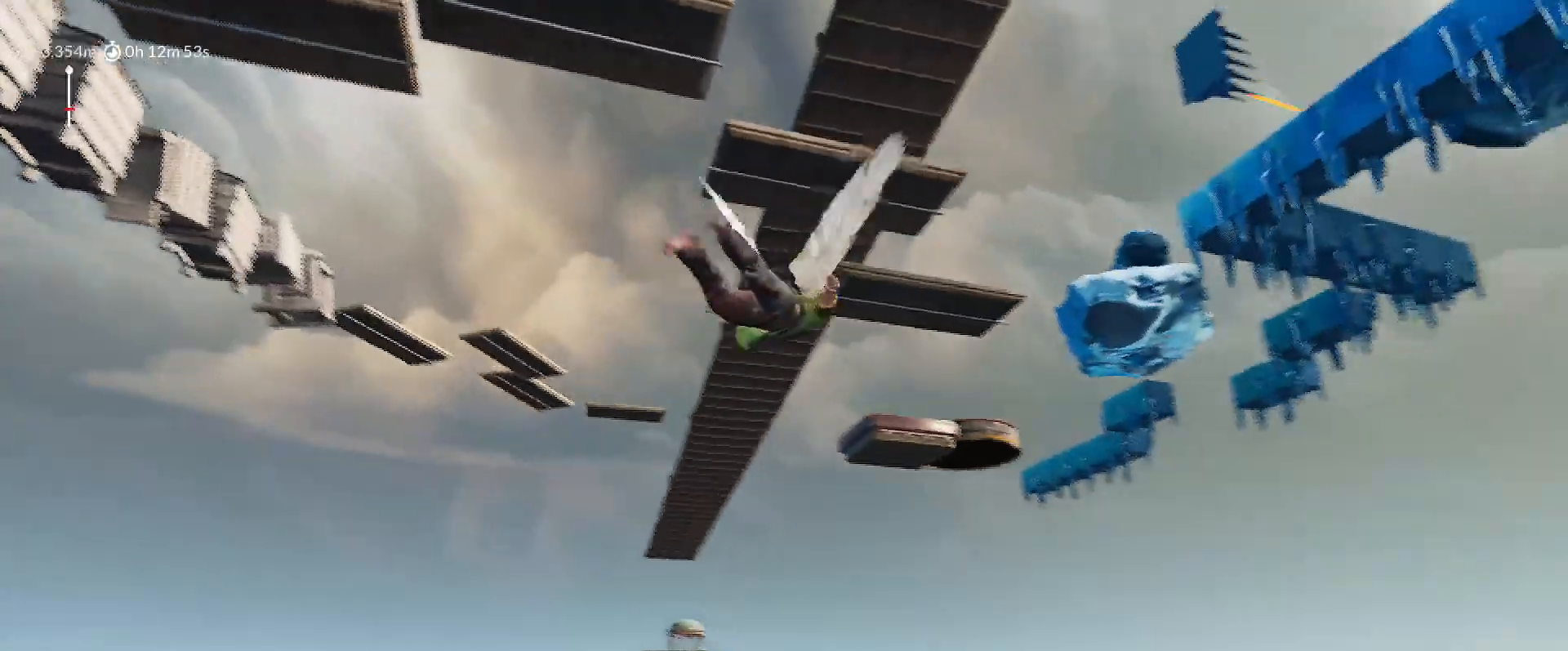
{"keys": ["d", "shift", "space", "w"], "mouse_move": "right", "events": []}
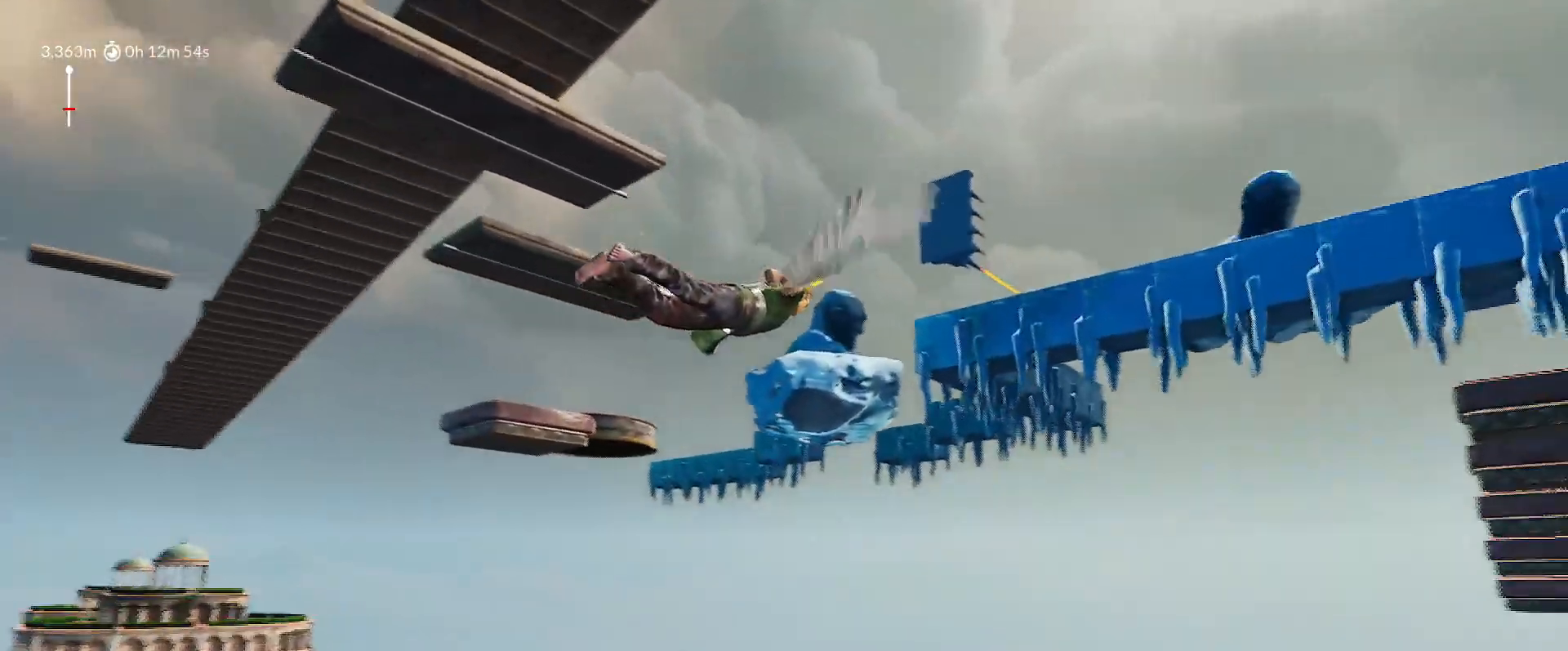
{"keys": ["a", "shift", "space", "w"], "mouse_move": "left", "events": [[267, "d", "up"], [350, "a", "down"]]}
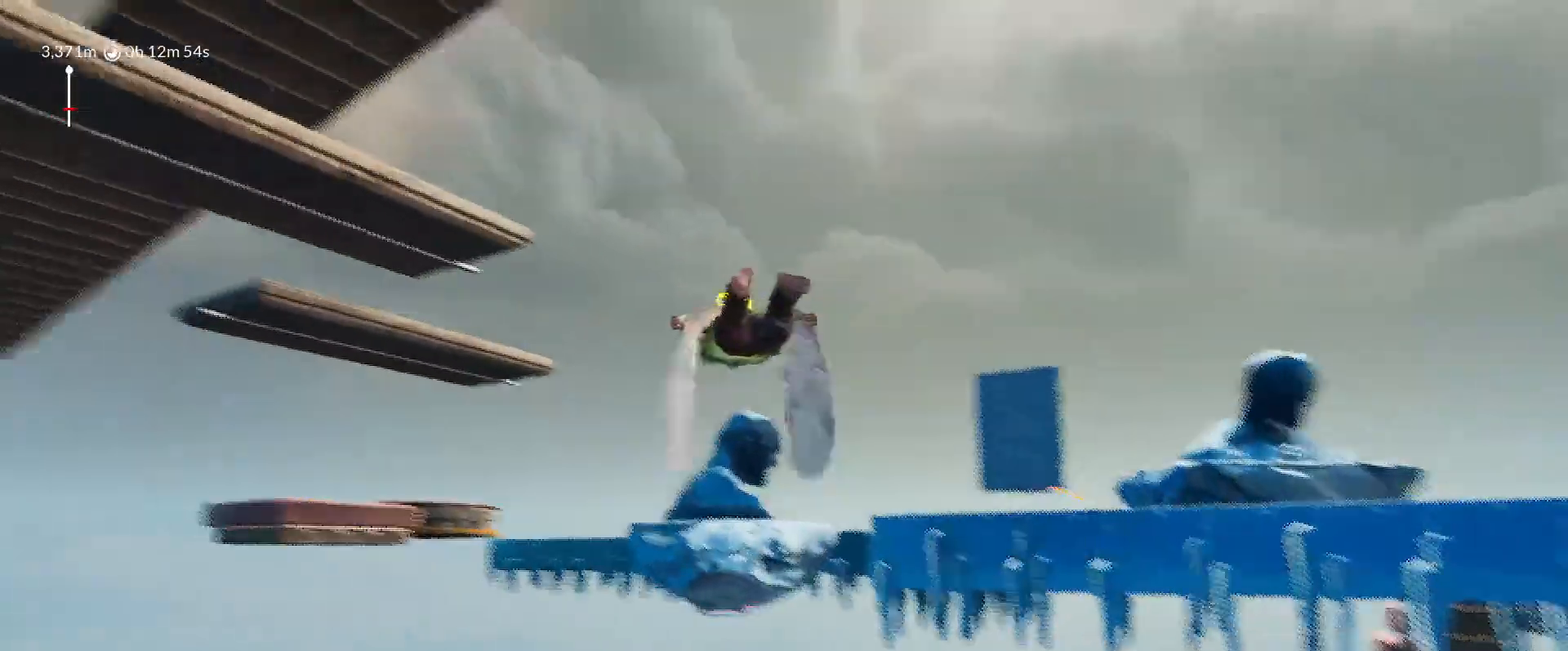
{"keys": ["a", "shift", "space", "w"], "mouse_move": "left", "events": []}
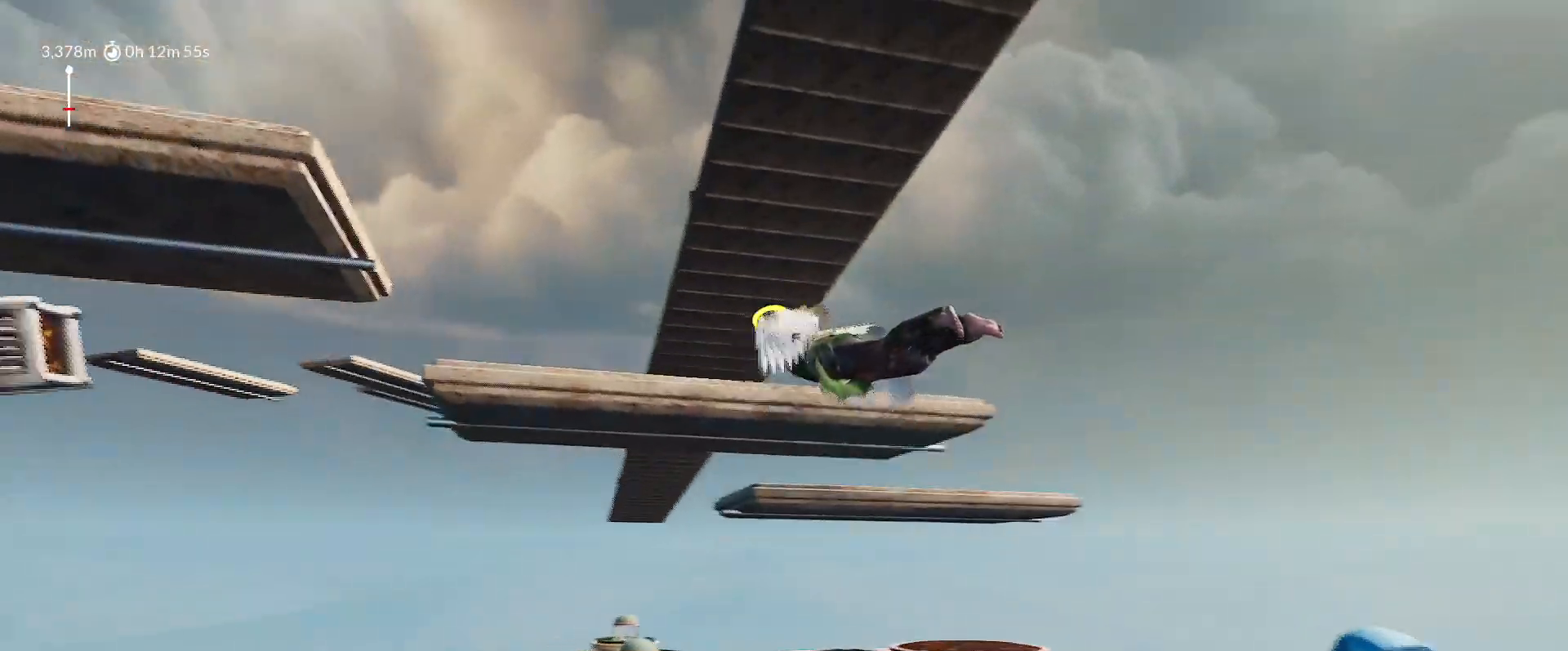
{"keys": ["d", "shift", "space", "w"], "mouse_move": "right", "events": [[150, "space", "up"], [433, "a", "up"], [483, "d", "down"], [483, "space", "down"]]}
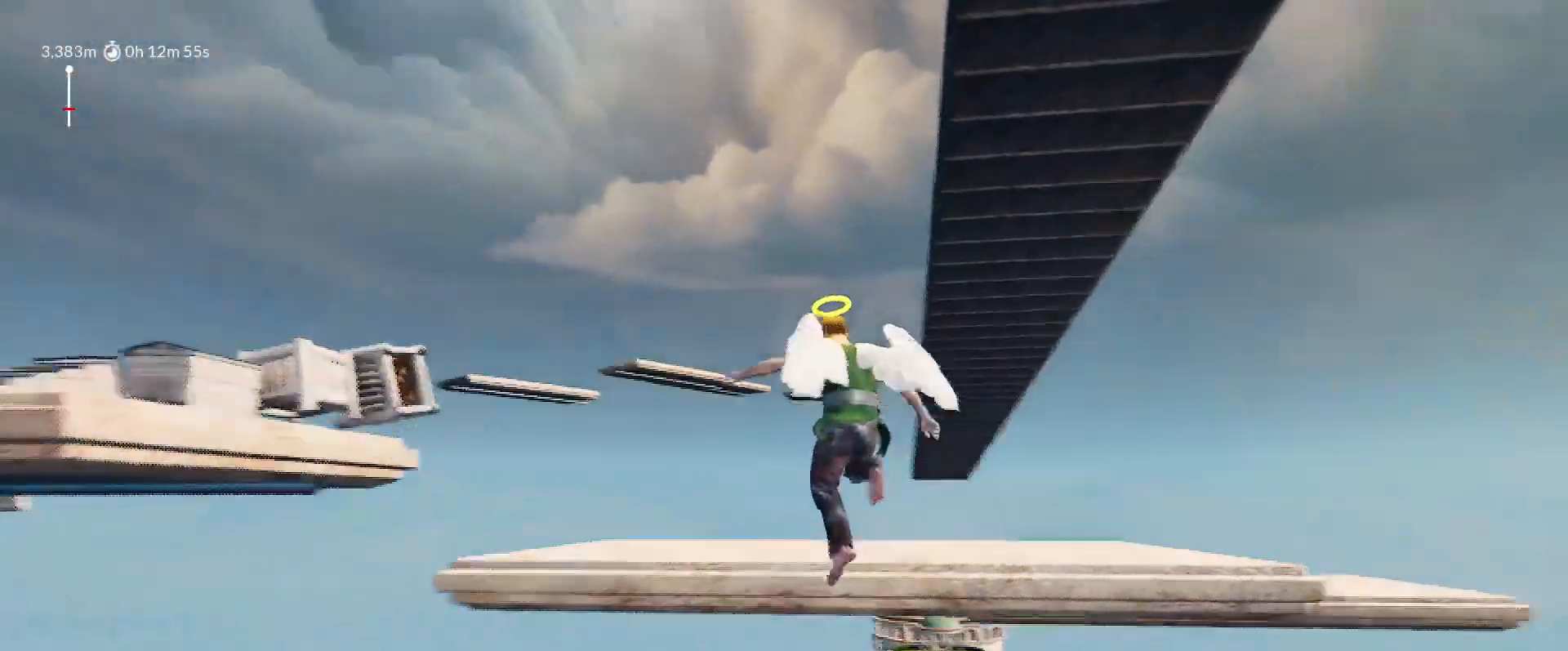
{"keys": ["d", "shift", "space", "w"], "mouse_move": "right", "events": []}
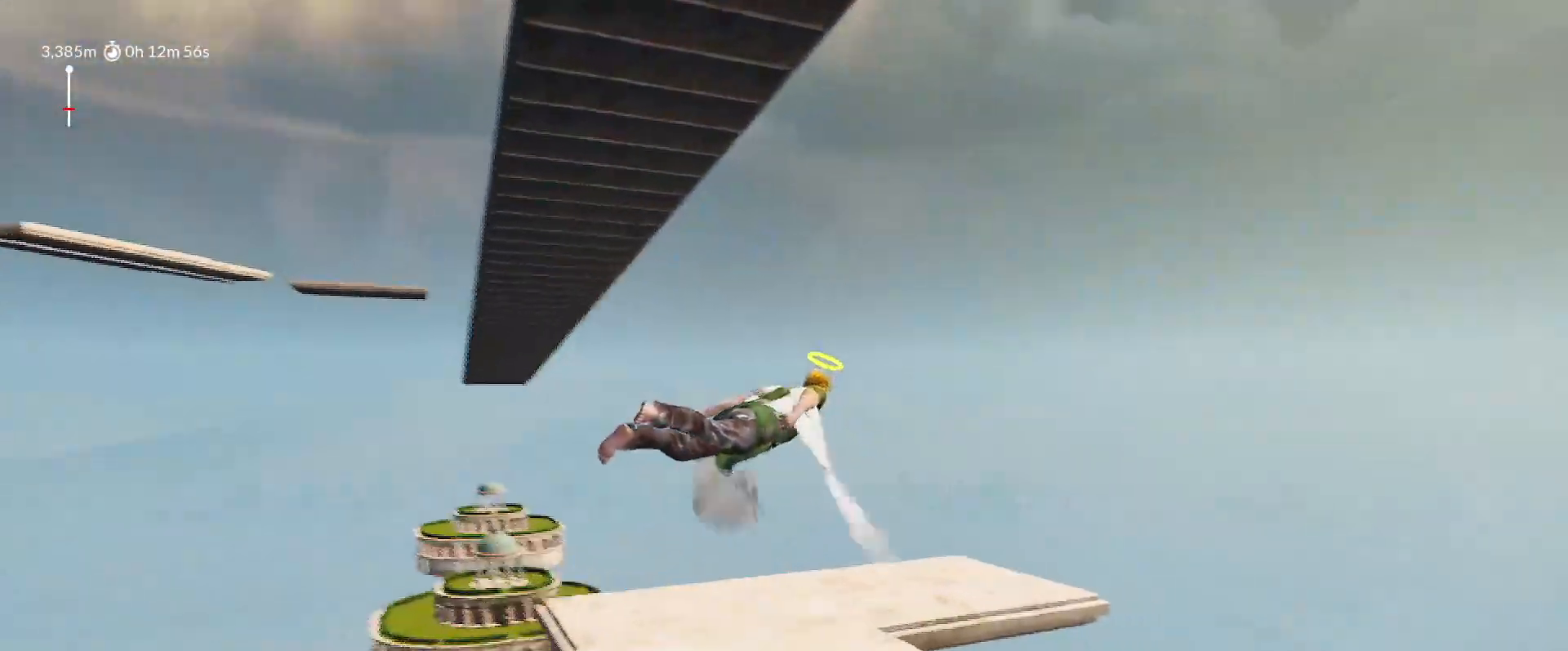
{"keys": ["a", "shift", "space", "w"], "mouse_move": "down", "events": [[83, "d", "up"], [133, "a", "down"]]}
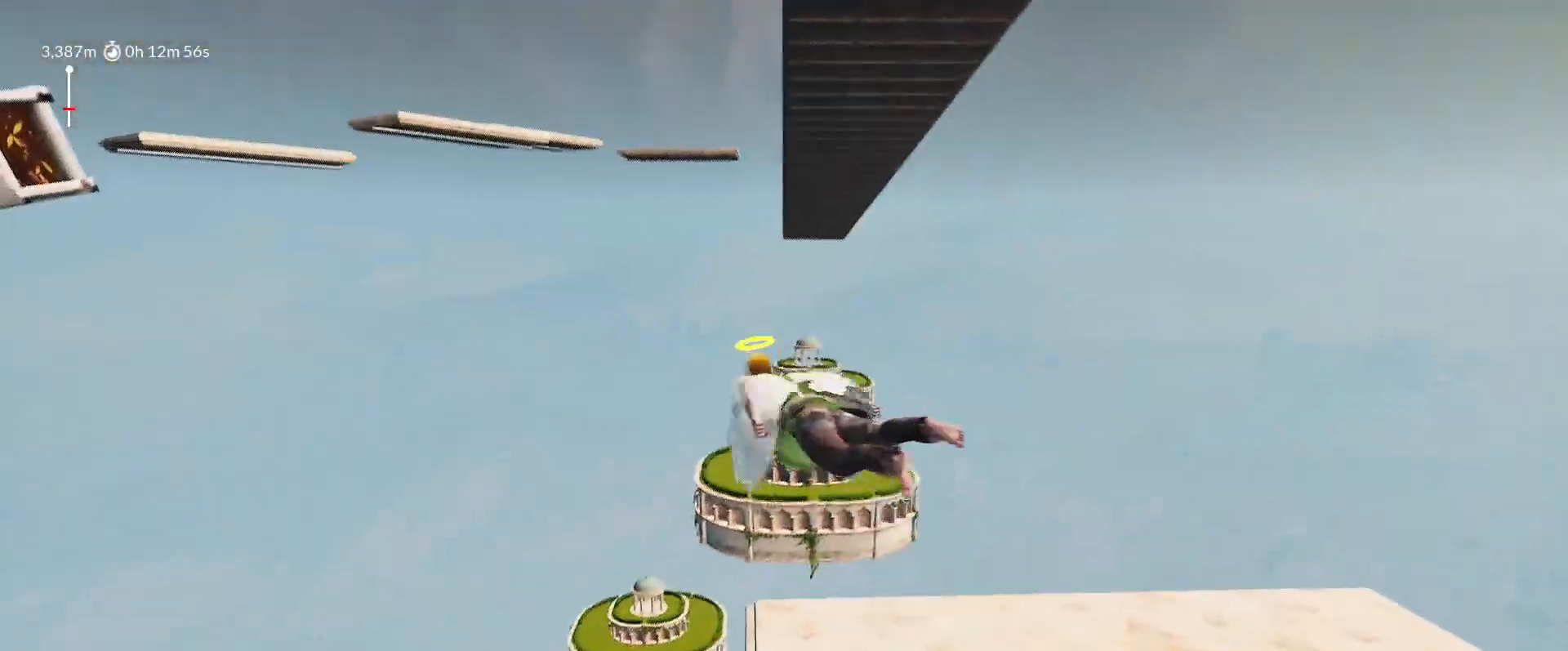
{"keys": ["shift", "space"], "mouse_move": "down-right", "events": [[100, "a", "up"], [200, "w", "up"], [250, "d", "down"], [333, "d", "up"]]}
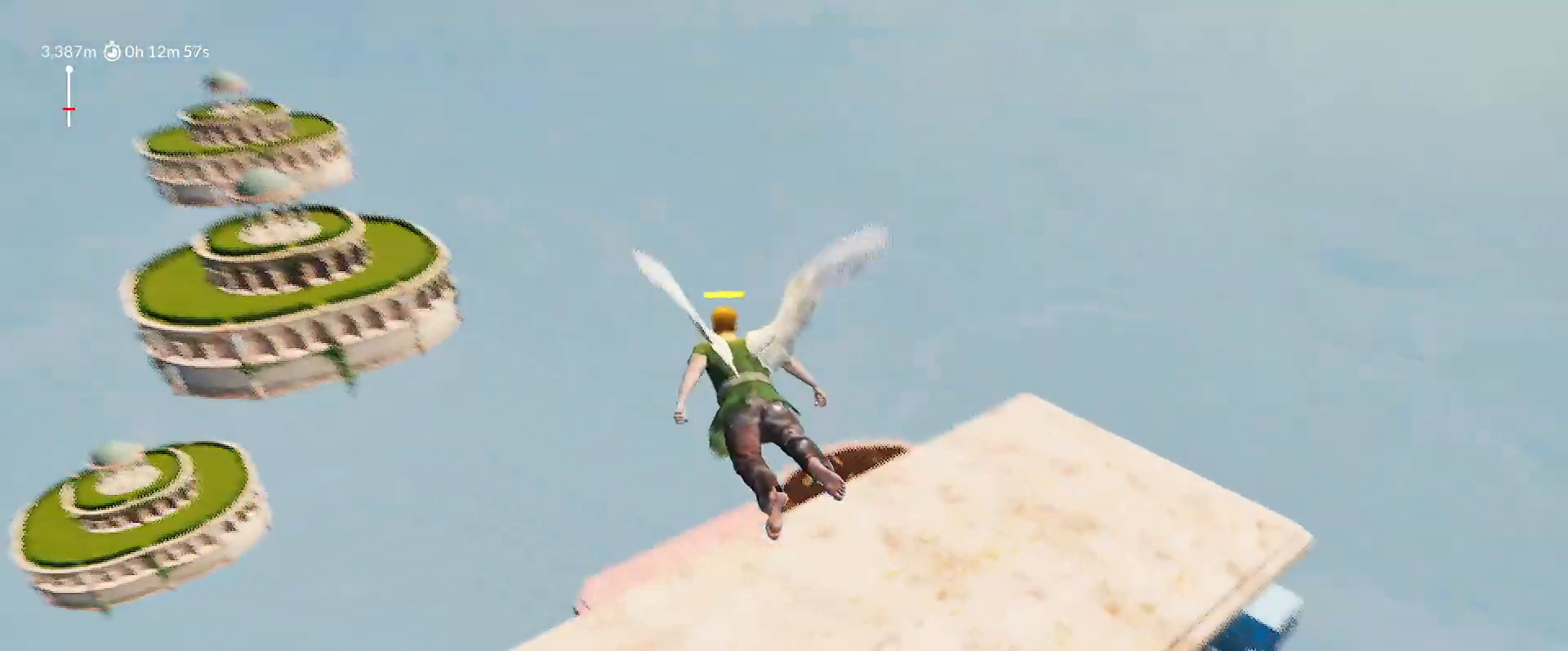
{"keys": ["d", "shift", "space"], "mouse_move": "still", "events": [[67, "d", "down"], [167, "d", "up"], [500, "d", "down"]]}
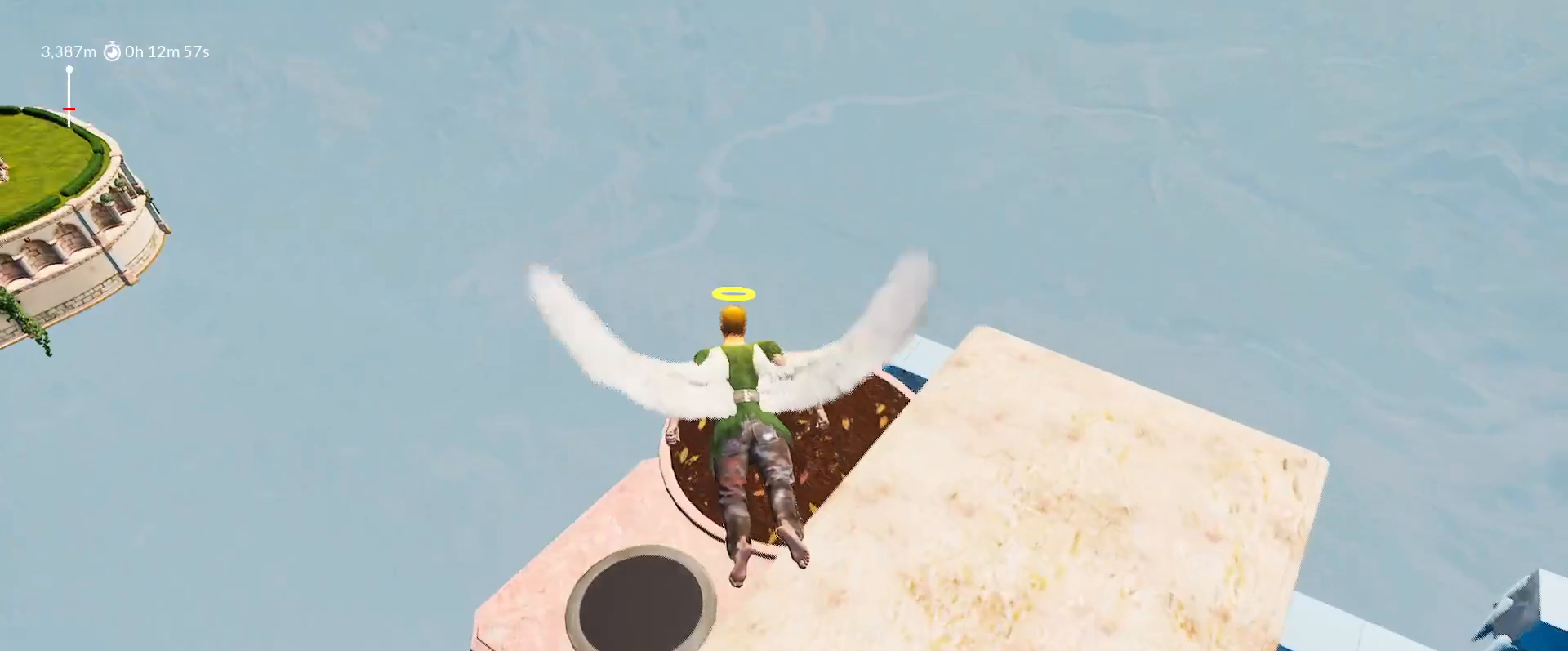
{"keys": ["shift", "space"], "mouse_move": "still", "events": [[50, "d", "up"]]}